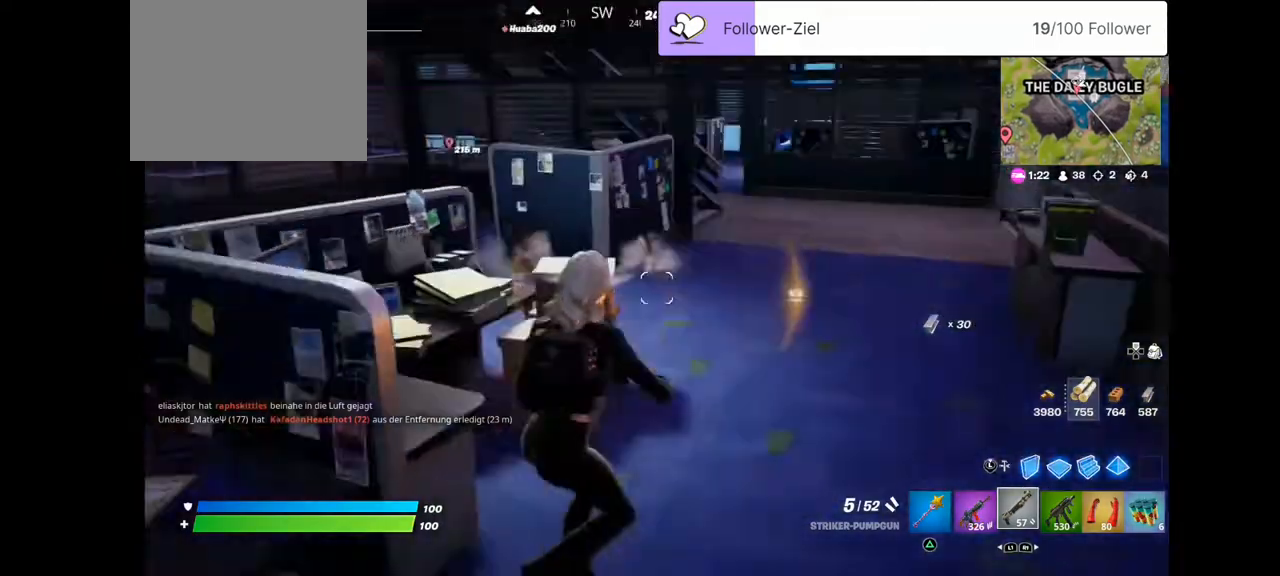
Gameplay with a controller (PlayStation layout); each line is a JSON object with the inputs held at the frame after it. "events" lists button and stick changes between this image and that frame as [ms after this image, input, new state], when the widget could be followed in between. Not read: R1.
{"buttons": [], "left_stick": "up", "right_stick": "center", "events": [[36, "left_stick", "right"], [108, "left_stick", "up-right"], [108, "right_stick", "center"], [322, "left_stick", "up"]]}
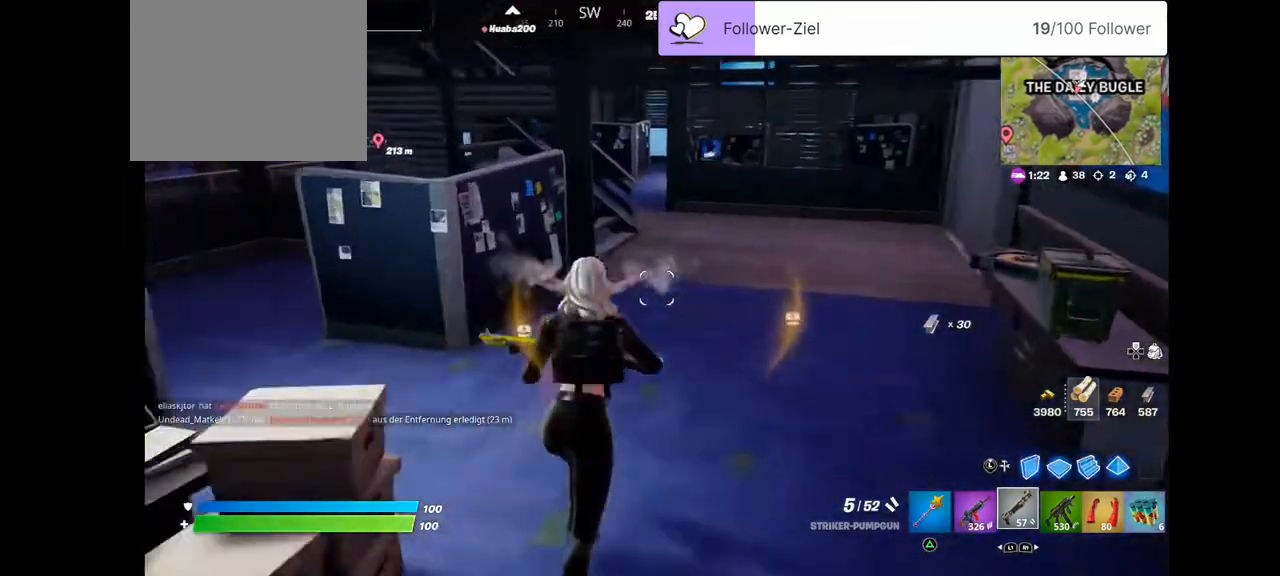
{"buttons": [], "left_stick": "up", "right_stick": "center", "events": [[35, "right_stick", "right"], [143, "left_stick", "up-right"], [322, "right_stick", "center"], [394, "SQUARE", "down"], [394, "left_stick", "up"], [465, "SQUARE", "up"]]}
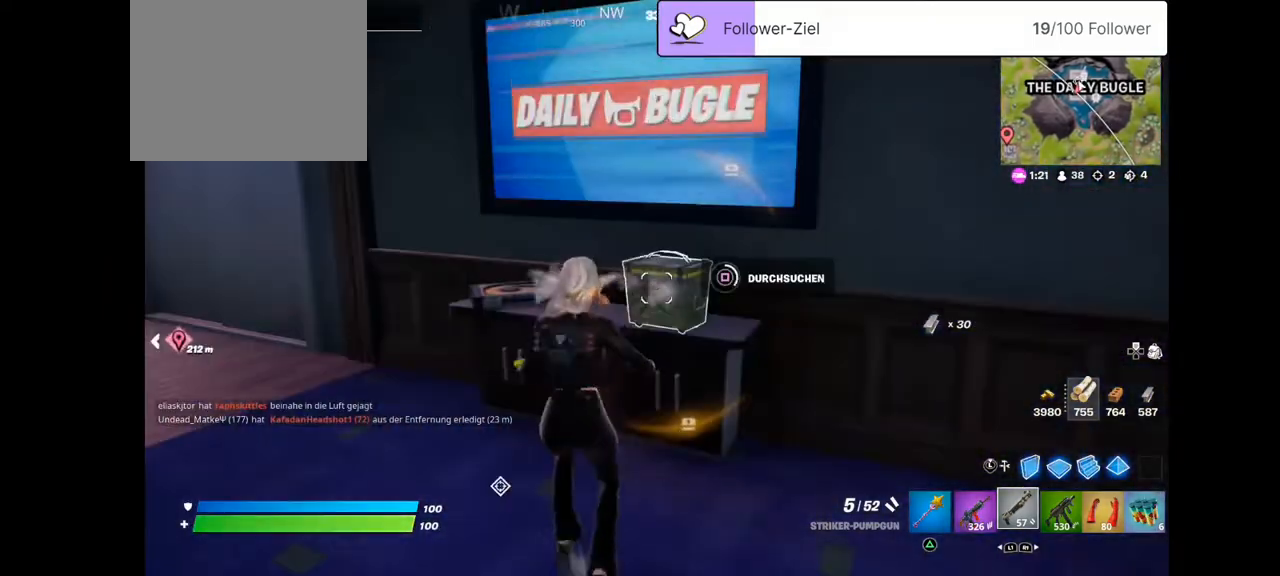
{"buttons": ["SQUARE"], "left_stick": "up-left", "right_stick": "center", "events": [[215, "left_stick", "up-left"], [394, "SQUARE", "down"]]}
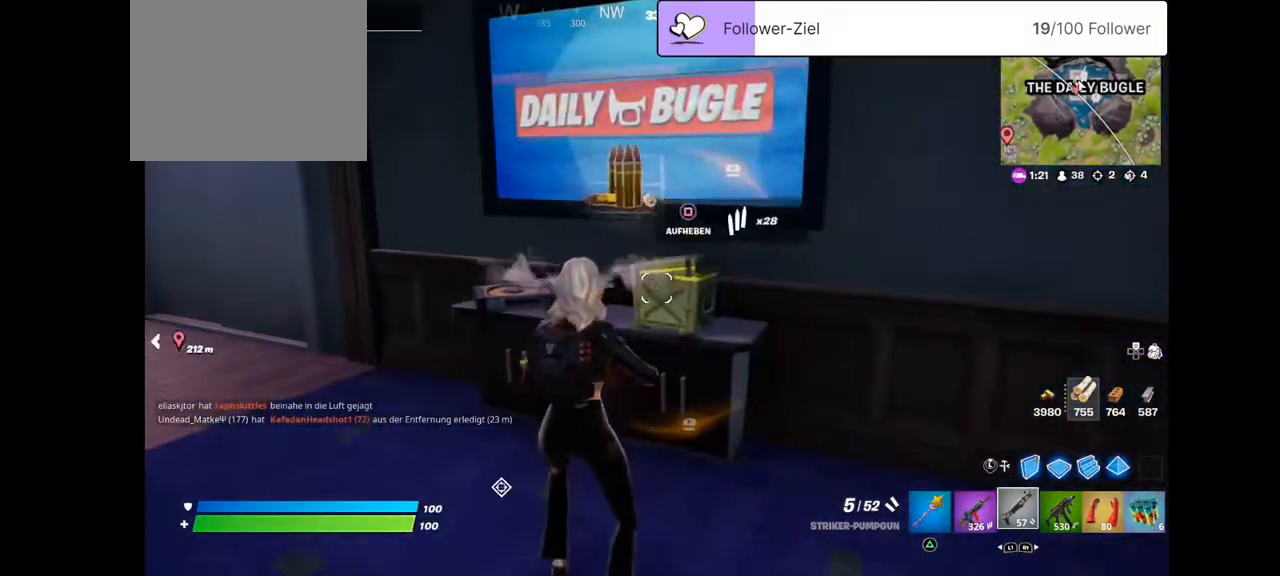
{"buttons": [], "left_stick": "up-left", "right_stick": "left", "events": [[71, "SQUARE", "up"], [107, "SQUARE", "down"], [286, "SQUARE", "up"], [394, "right_stick", "left"]]}
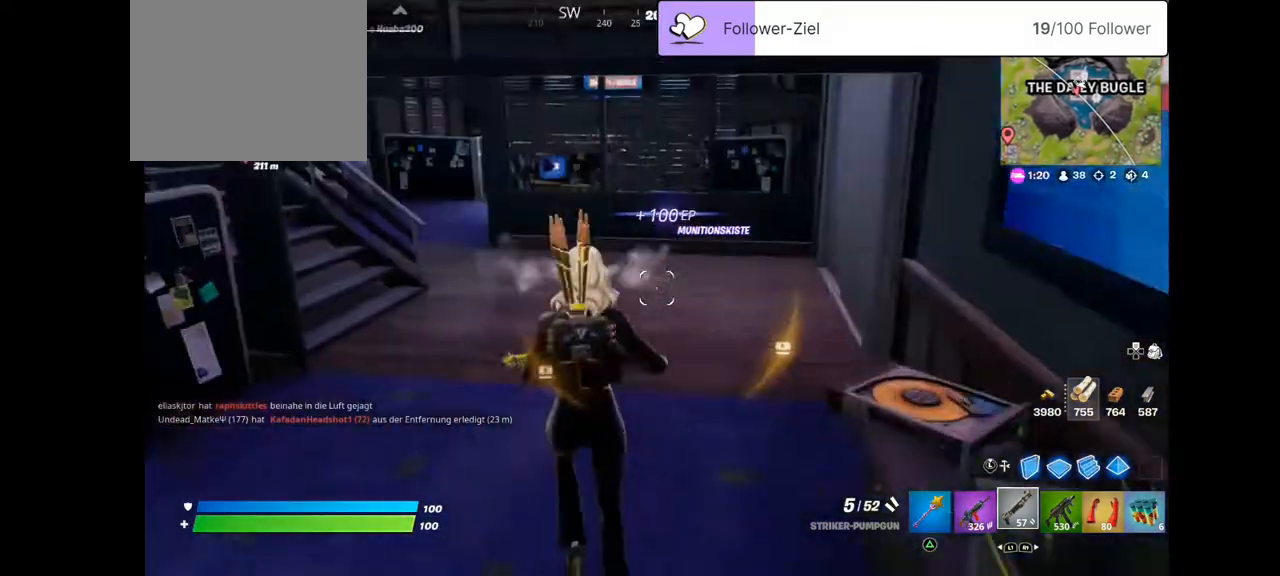
{"buttons": [], "left_stick": "up", "right_stick": "left", "events": [[72, "right_stick", "center"], [251, "right_stick", "left"], [287, "left_stick", "up"]]}
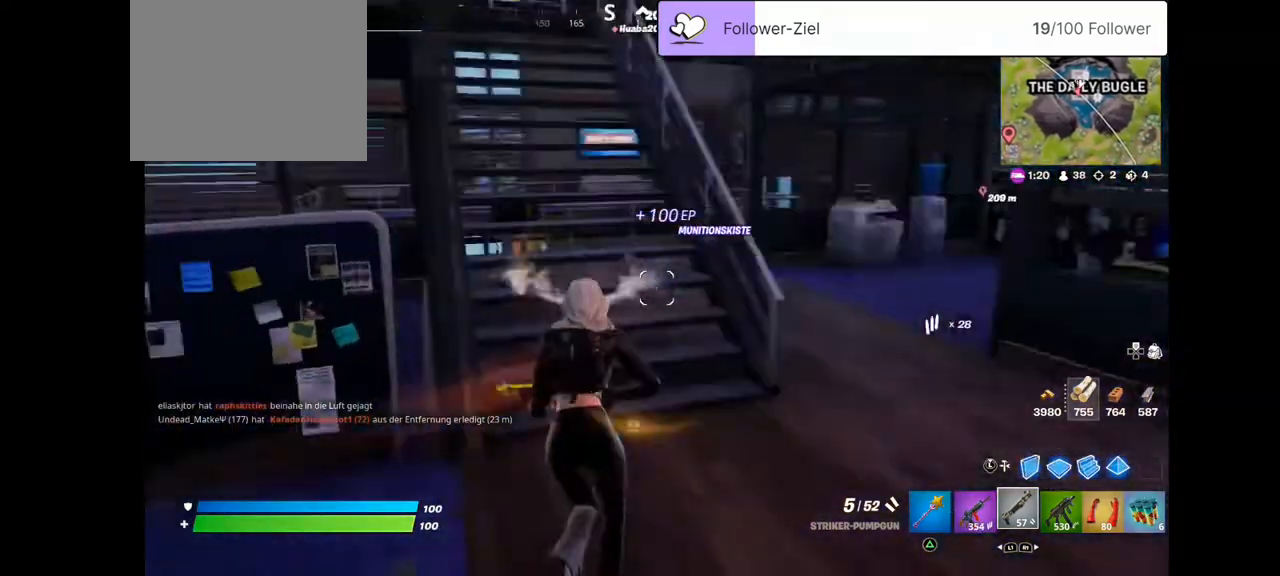
{"buttons": [], "left_stick": "up", "right_stick": "down", "events": [[251, "right_stick", "center"], [501, "right_stick", "down"]]}
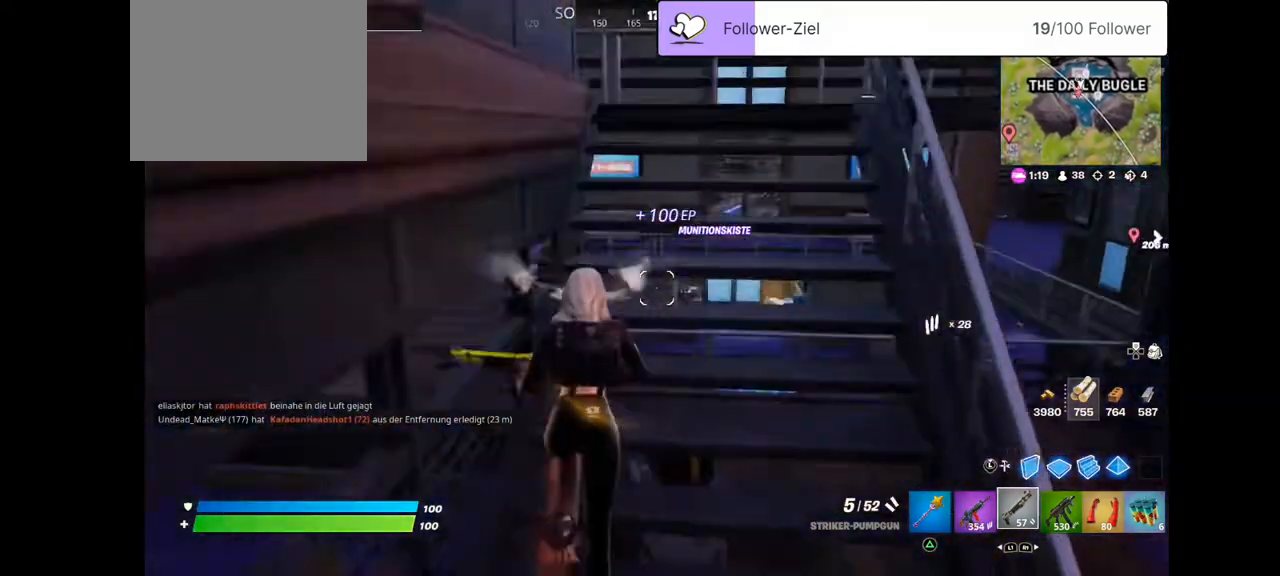
{"buttons": [], "left_stick": "up", "right_stick": "up-left", "events": [[144, "left_stick", "up-right"], [144, "right_stick", "center"], [394, "right_stick", "up-left"], [430, "left_stick", "up"]]}
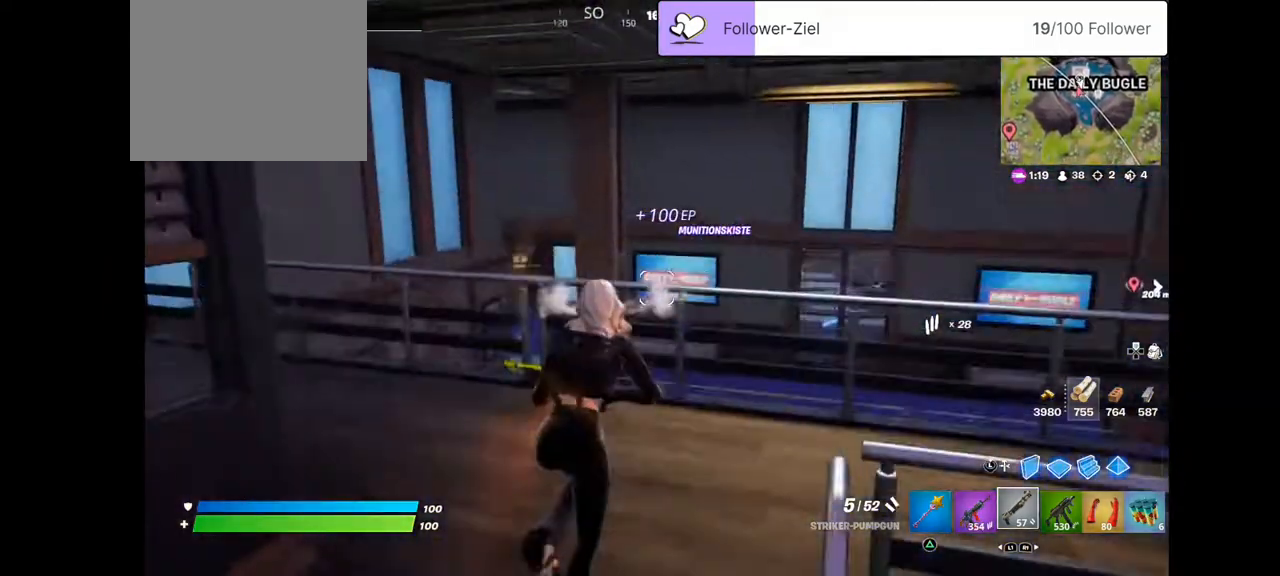
{"buttons": ["CROSS"], "left_stick": "right", "right_stick": "center", "events": [[36, "right_stick", "left"], [251, "left_stick", "up-left"], [286, "right_stick", "center"], [466, "CROSS", "down"], [466, "left_stick", "right"]]}
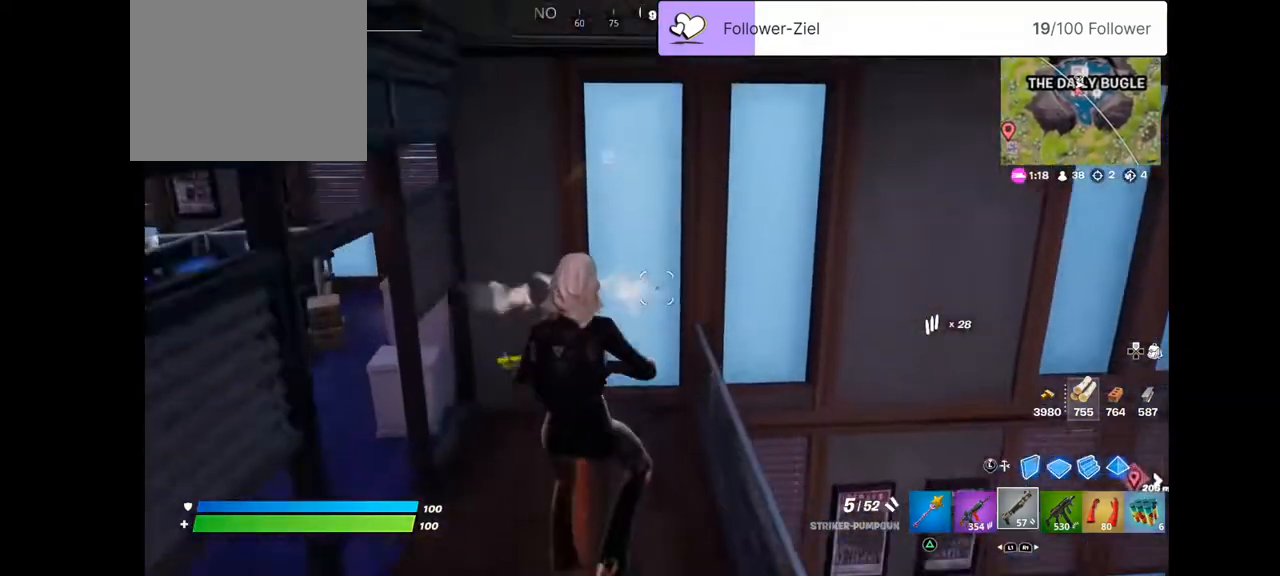
{"buttons": [], "left_stick": "down-left", "right_stick": "left", "events": [[144, "CROSS", "up"], [215, "right_stick", "down-right"], [466, "left_stick", "down-left"], [466, "right_stick", "left"]]}
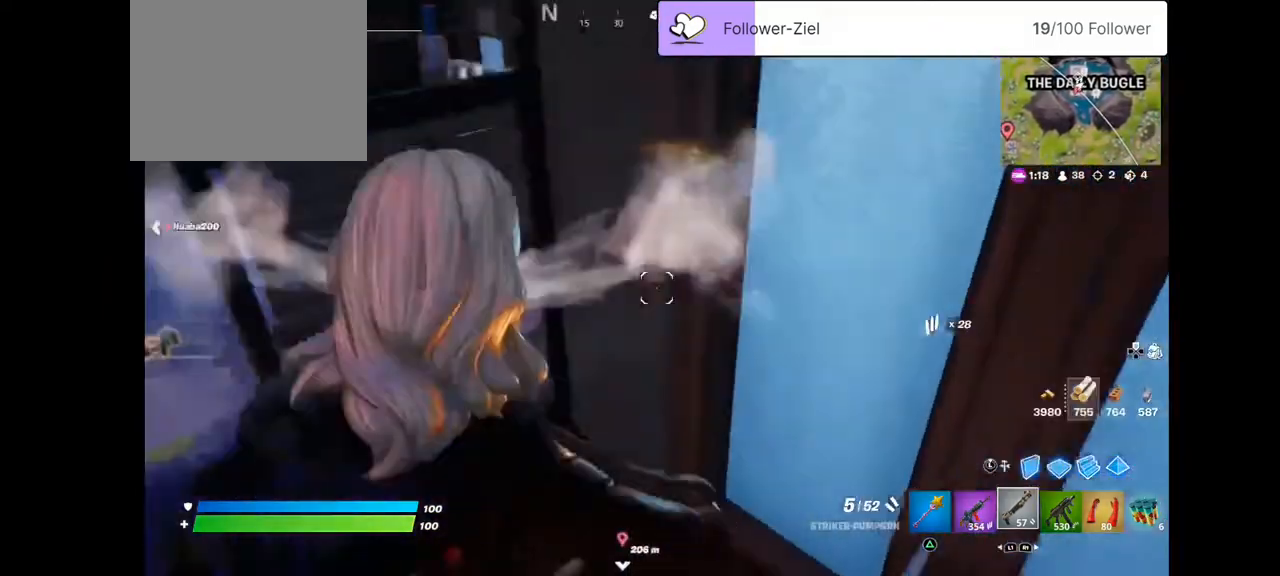
{"buttons": [], "left_stick": "up-left", "right_stick": "up", "events": [[36, "left_stick", "left"], [394, "right_stick", "up"], [430, "left_stick", "up-left"]]}
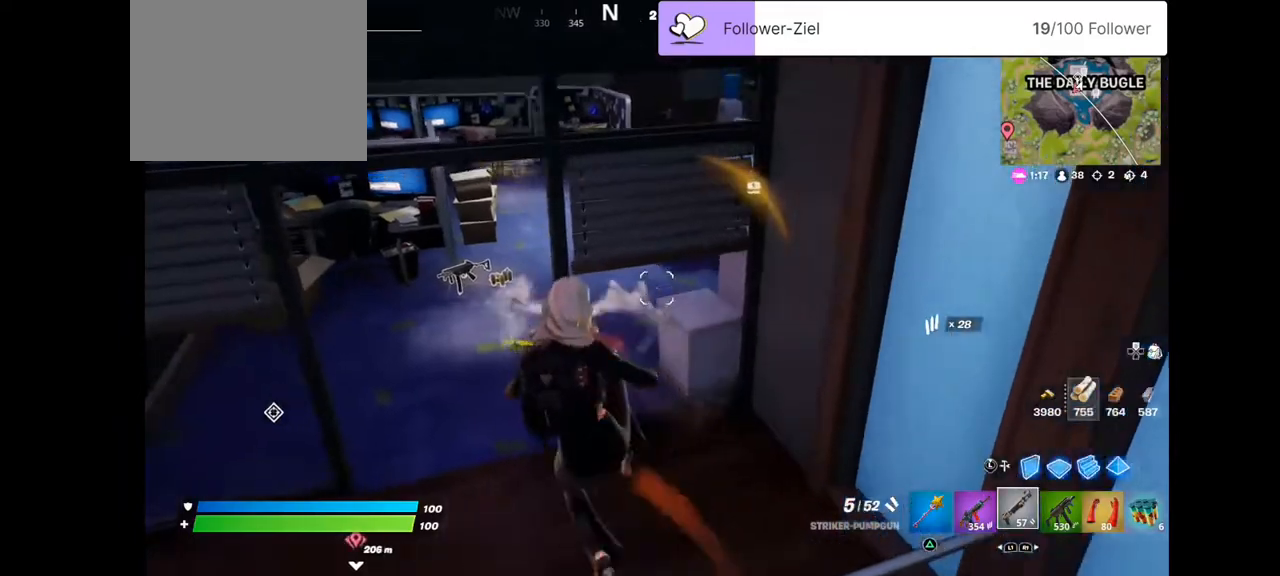
{"buttons": [], "left_stick": "up-left", "right_stick": "up", "events": []}
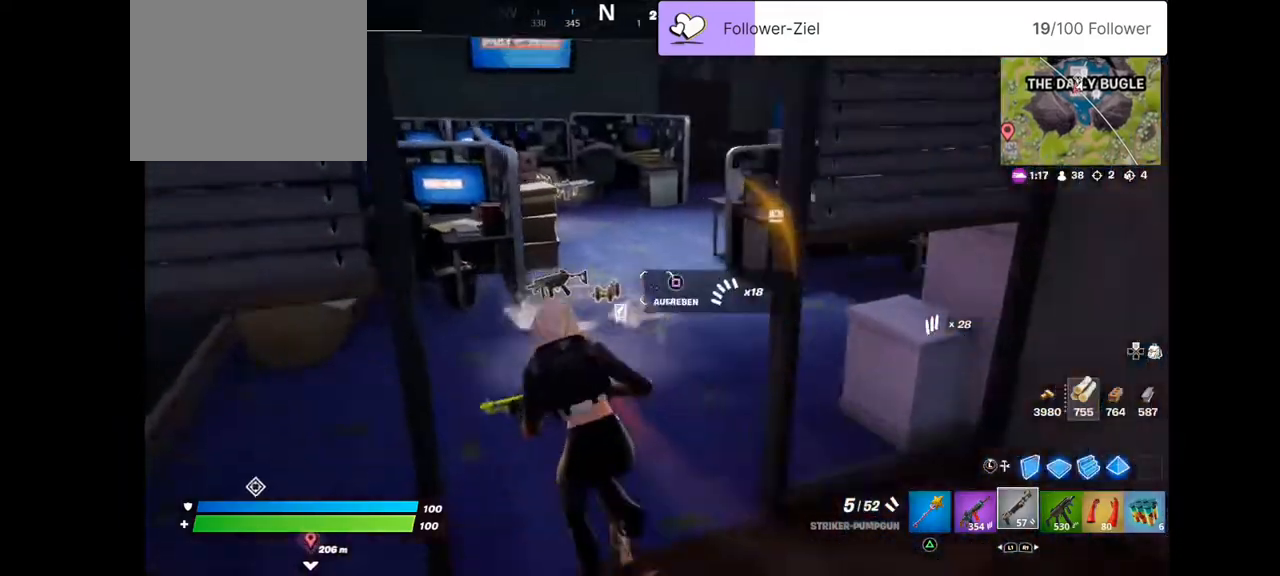
{"buttons": [], "left_stick": "up-left", "right_stick": "down-right", "events": [[36, "right_stick", "right"], [466, "right_stick", "down-right"]]}
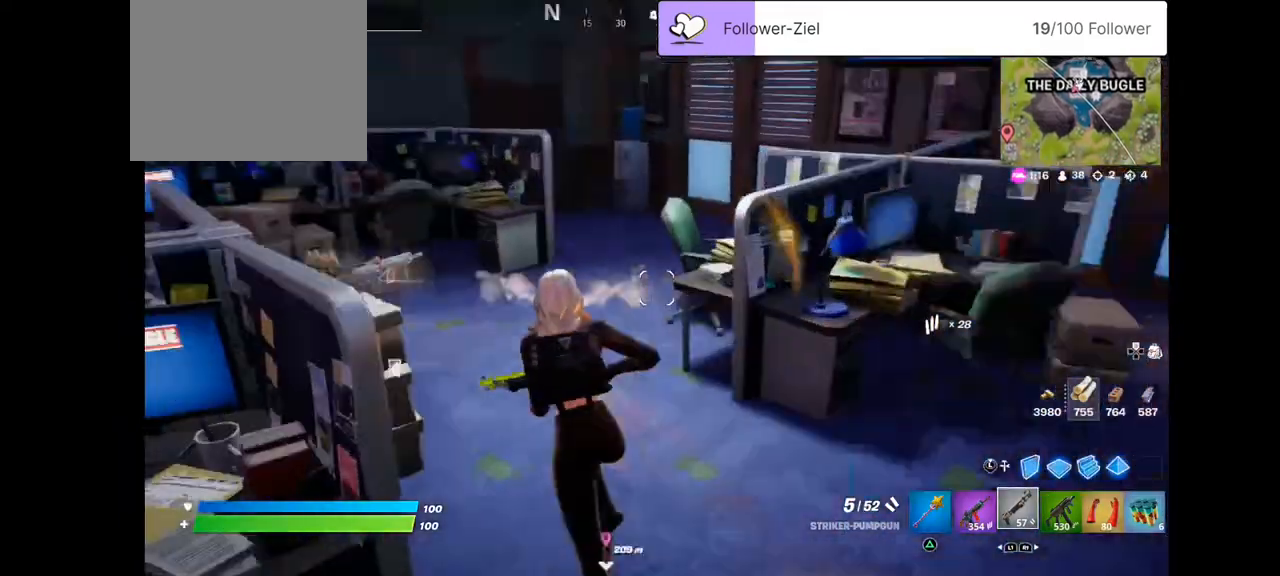
{"buttons": [], "left_stick": "up-left", "right_stick": "right", "events": [[71, "right_stick", "left"], [215, "right_stick", "center"], [465, "right_stick", "right"]]}
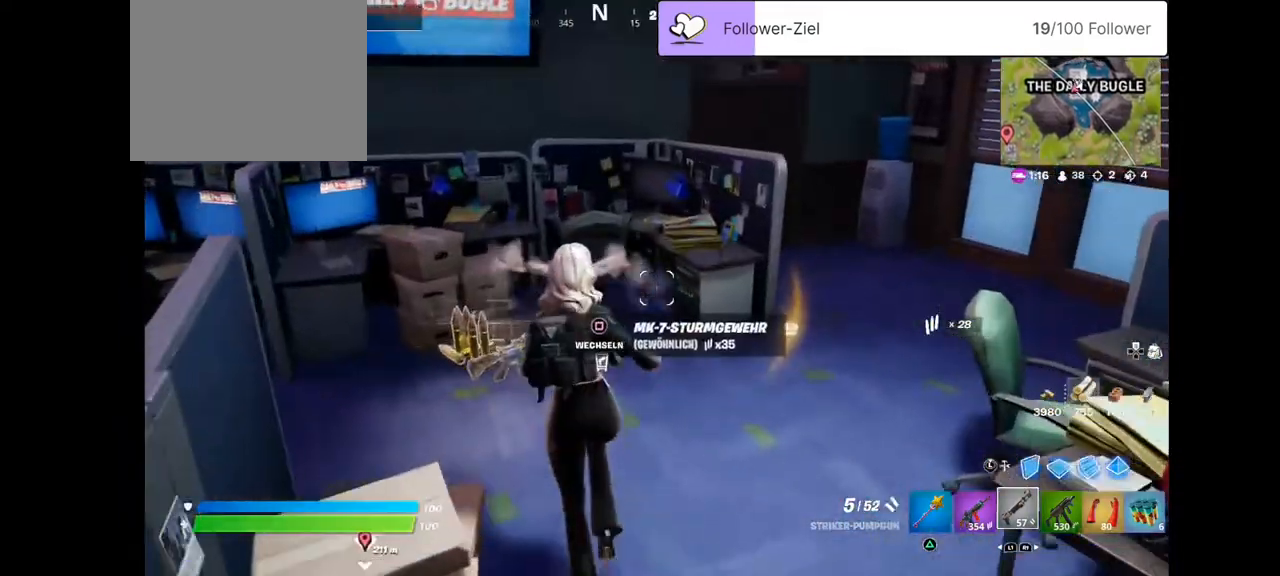
{"buttons": [], "left_stick": "up", "right_stick": "right", "events": [[394, "left_stick", "up"]]}
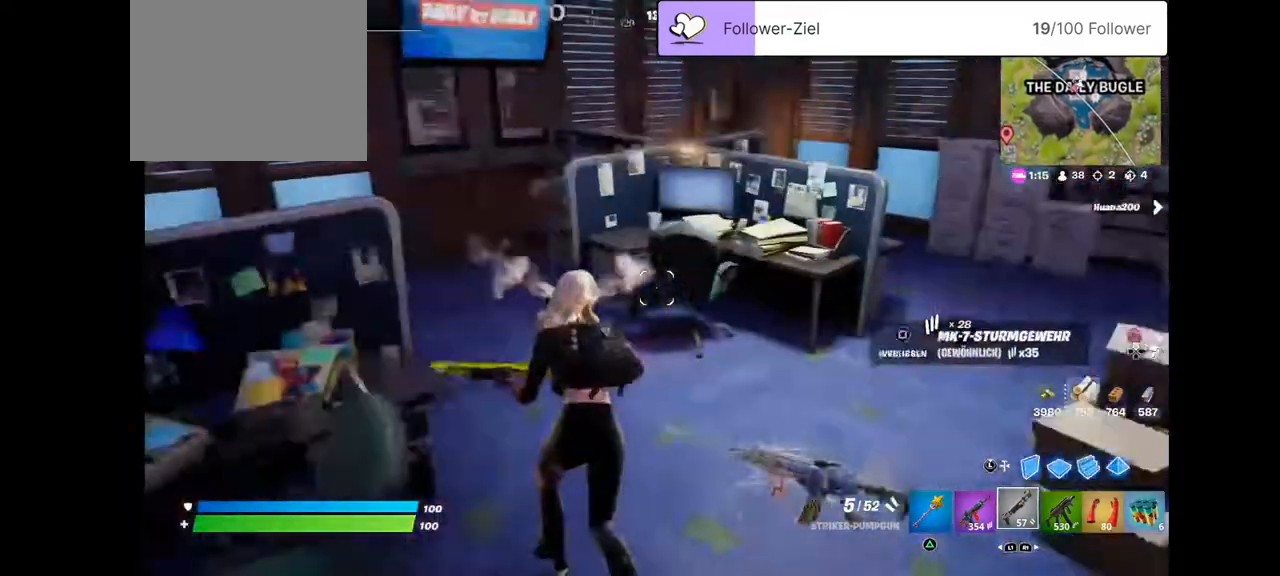
{"buttons": [], "left_stick": "up-right", "right_stick": "center", "events": [[36, "left_stick", "up-right"], [179, "right_stick", "center"], [322, "CROSS", "down"], [394, "CROSS", "up"]]}
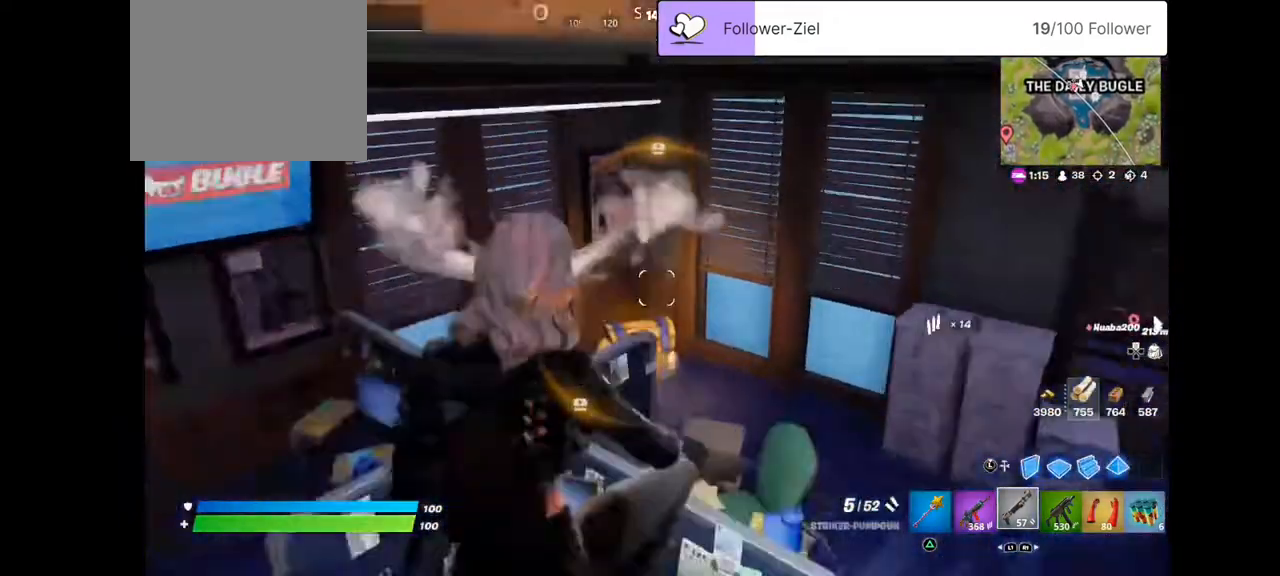
{"buttons": [], "left_stick": "up", "right_stick": "down-left", "events": [[36, "left_stick", "up"], [251, "right_stick", "down-left"]]}
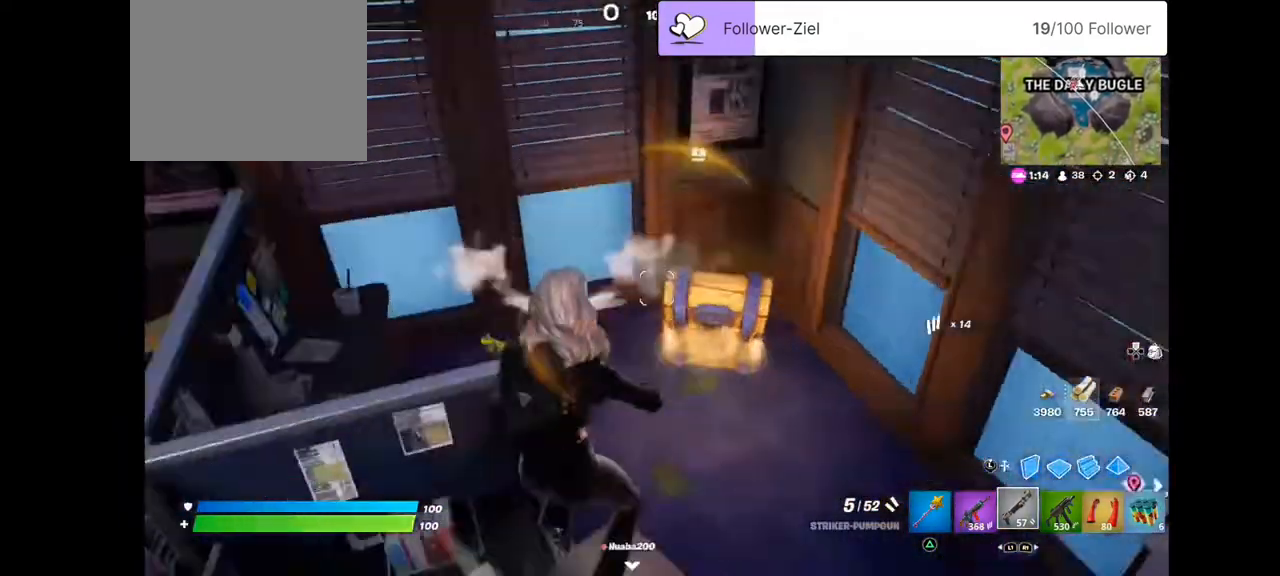
{"buttons": ["SQUARE"], "left_stick": "up-right", "right_stick": "center", "events": [[358, "right_stick", "center"], [501, "SQUARE", "down"], [501, "left_stick", "up-right"]]}
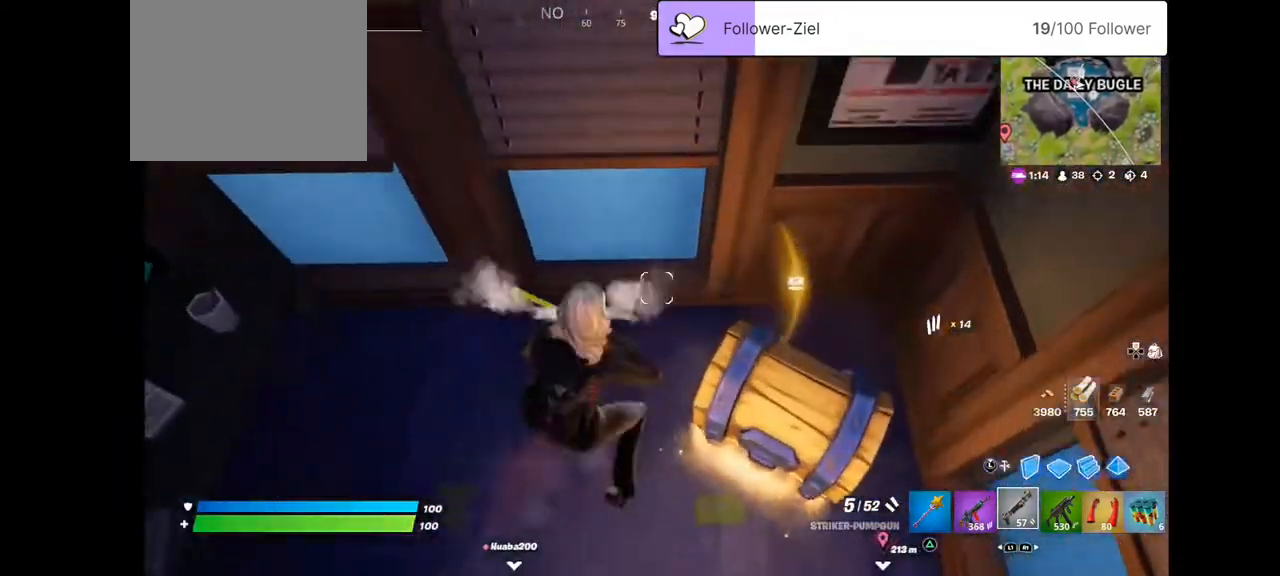
{"buttons": [], "left_stick": "down-right", "right_stick": "center", "events": [[144, "SQUARE", "up"], [144, "left_stick", "down-right"]]}
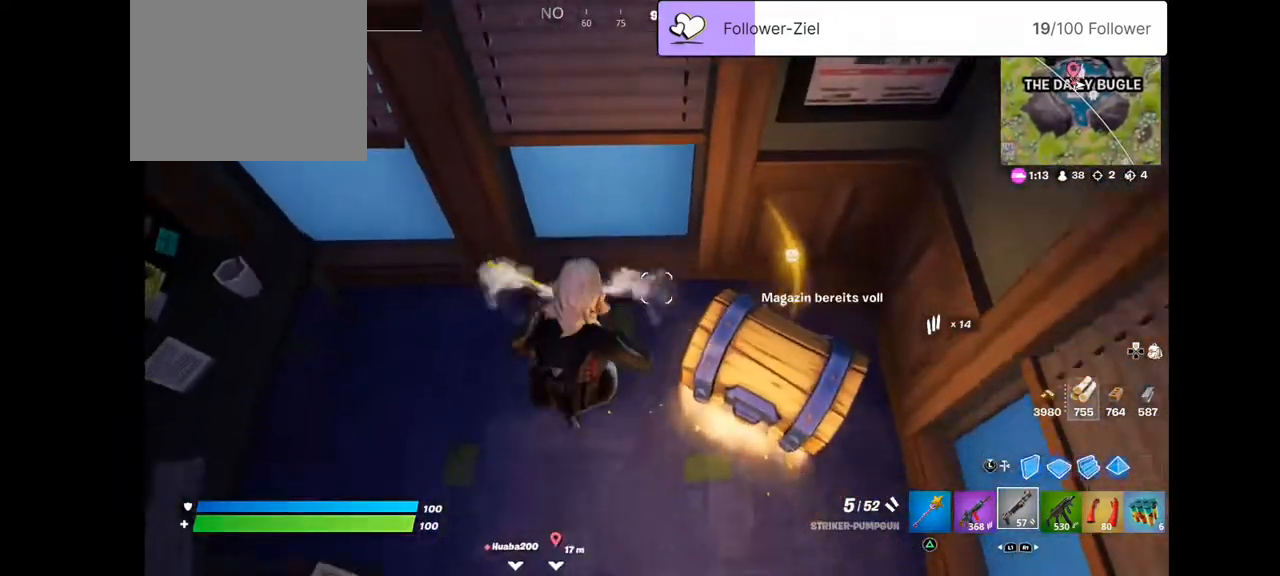
{"buttons": [], "left_stick": "right", "right_stick": "center", "events": [[143, "SQUARE", "down"], [179, "left_stick", "right"], [251, "SQUARE", "up"]]}
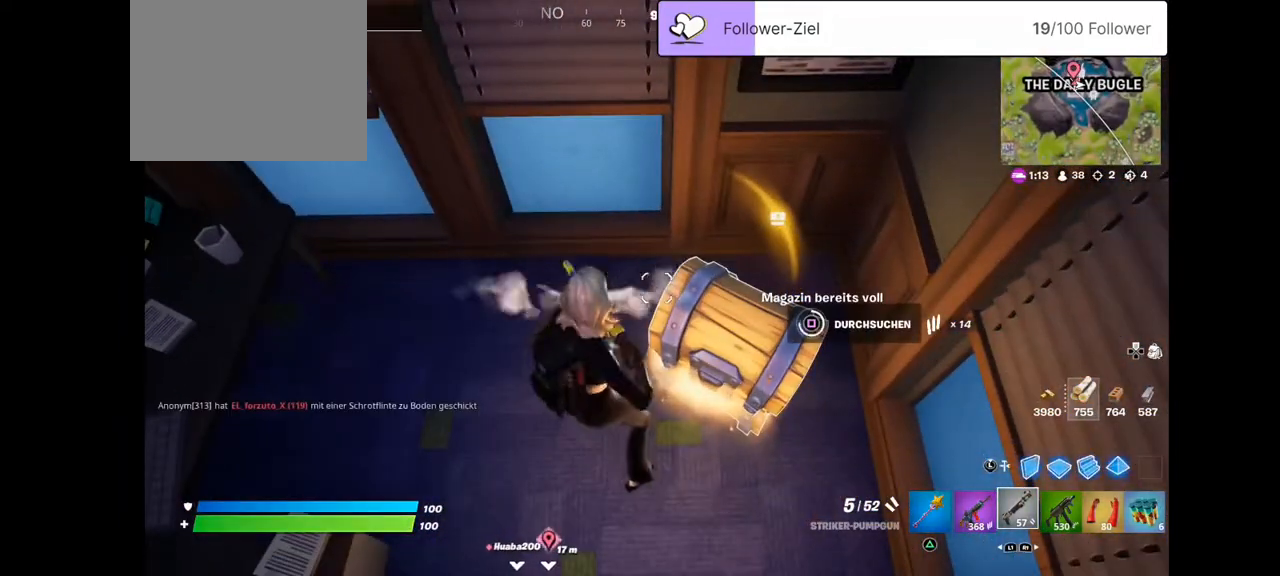
{"buttons": [], "left_stick": "down-right", "right_stick": "center", "events": [[466, "left_stick", "down-right"]]}
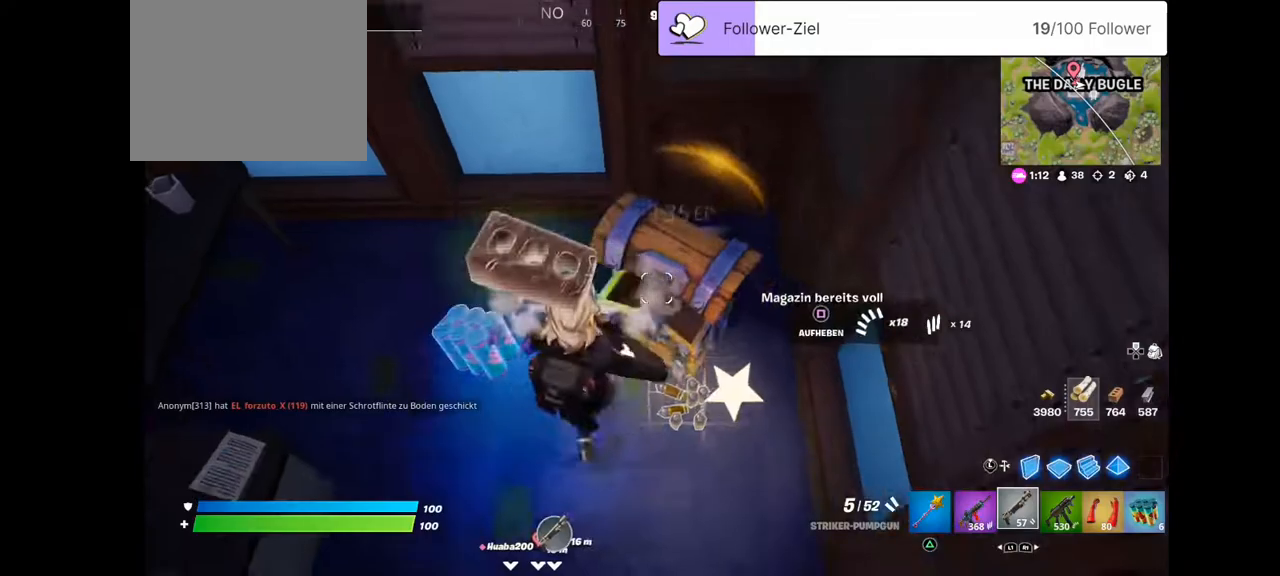
{"buttons": [], "left_stick": "center", "right_stick": "left", "events": [[143, "left_stick", "down"], [322, "right_stick", "down"], [394, "left_stick", "center"], [466, "right_stick", "left"]]}
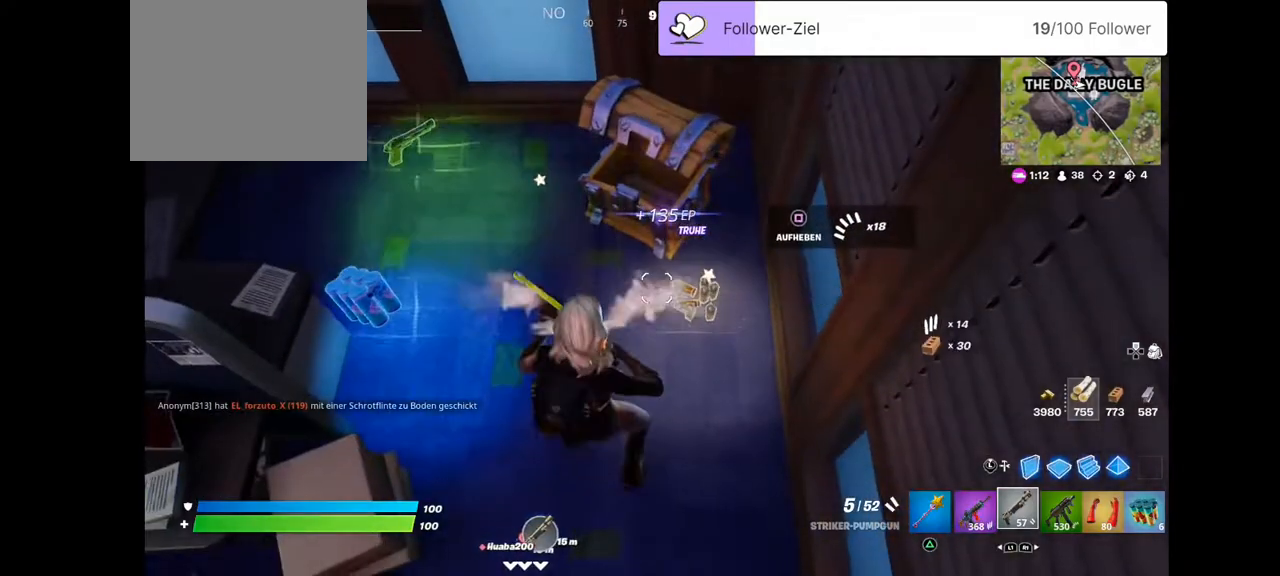
{"buttons": [], "left_stick": "center", "right_stick": "left", "events": []}
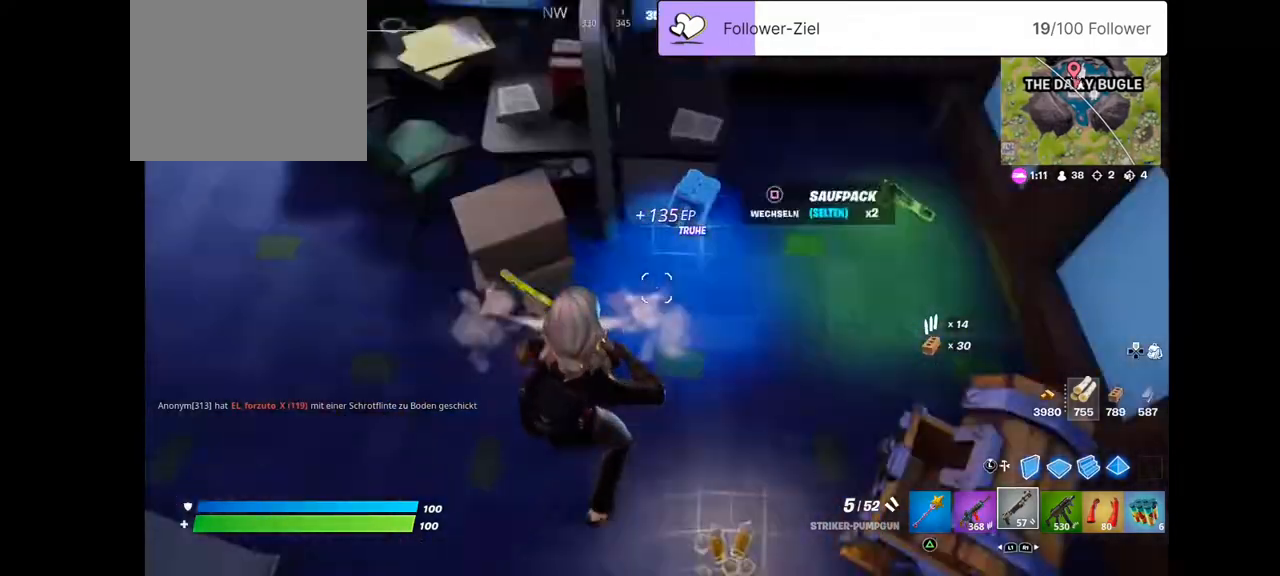
{"buttons": [], "left_stick": "up-left", "right_stick": "up-left", "events": [[36, "left_stick", "up-left"], [108, "right_stick", "up-left"]]}
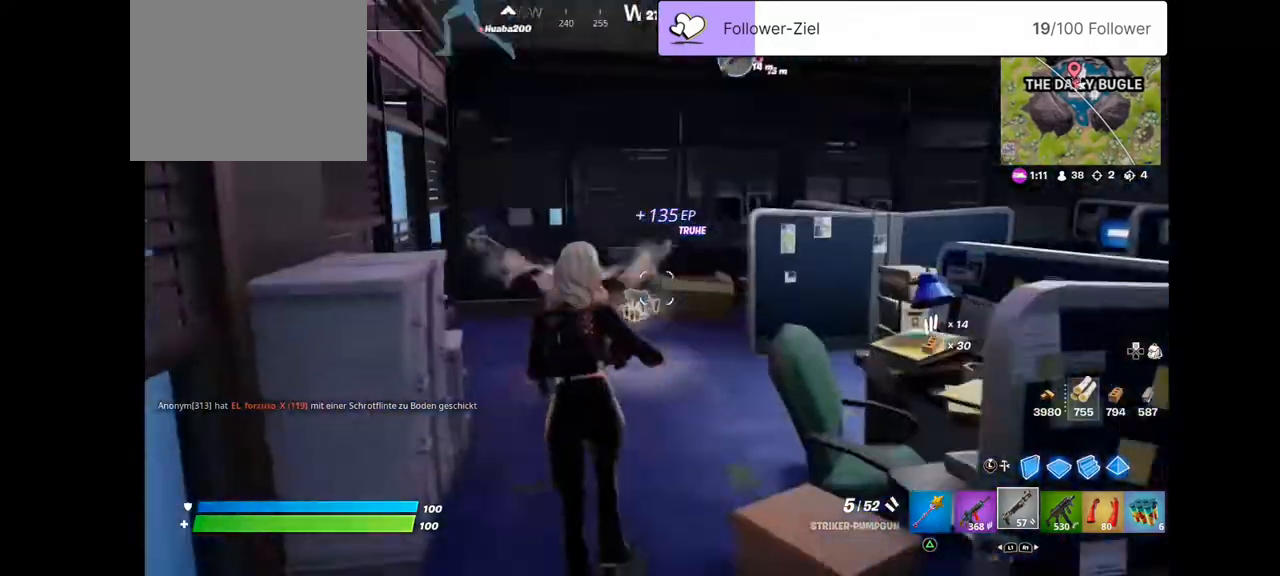
{"buttons": [], "left_stick": "up-left", "right_stick": "left", "events": [[107, "right_stick", "center"], [430, "right_stick", "left"]]}
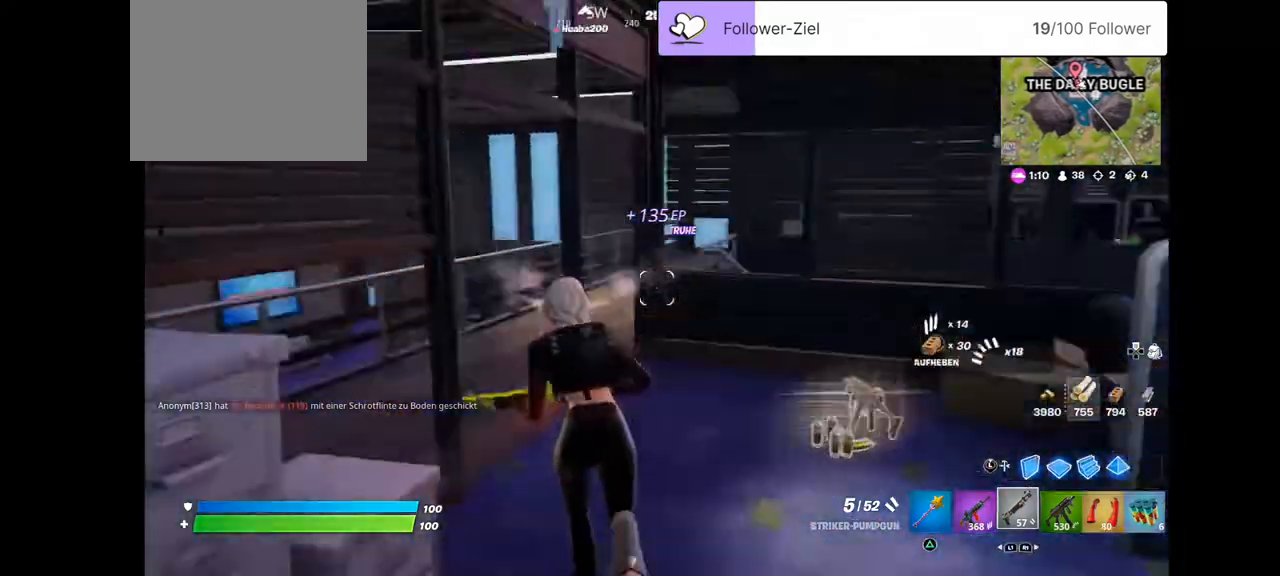
{"buttons": [], "left_stick": "up-left", "right_stick": "center", "events": [[215, "right_stick", "up"], [358, "right_stick", "center"]]}
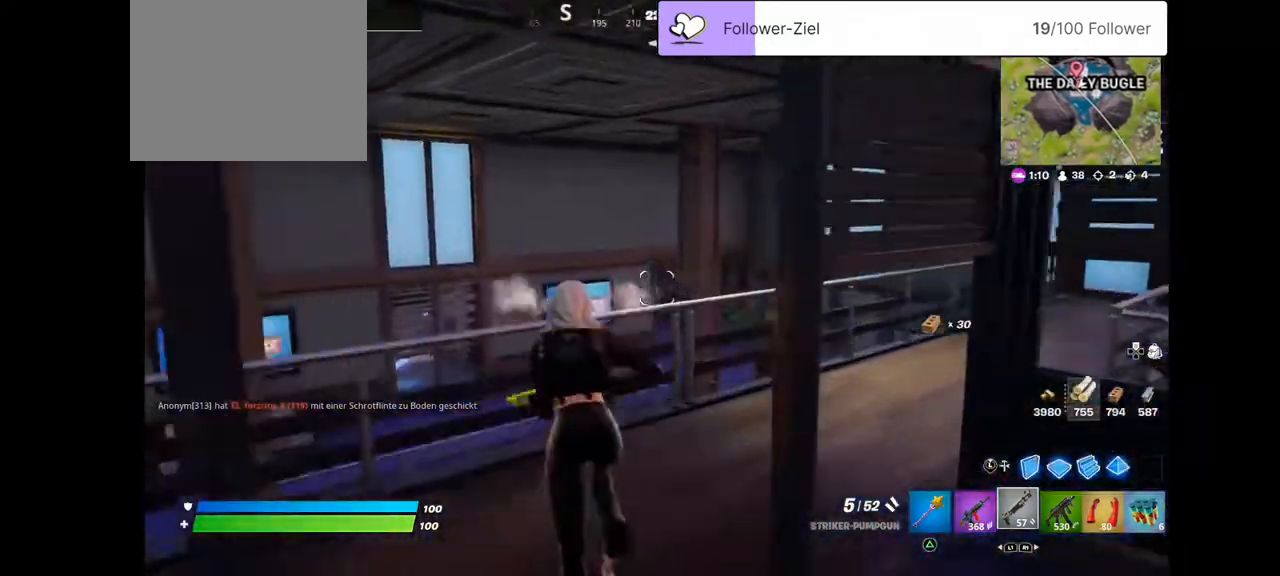
{"buttons": [], "left_stick": "up-right", "right_stick": "right", "events": [[179, "left_stick", "up-right"], [179, "right_stick", "right"], [322, "right_stick", "center"], [465, "right_stick", "right"]]}
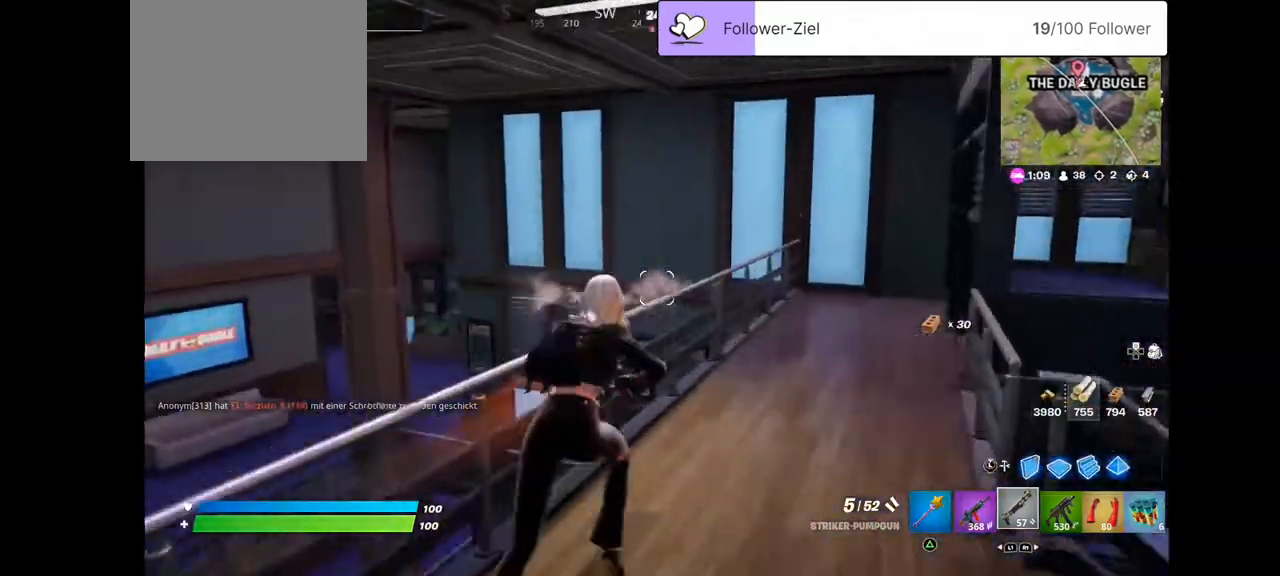
{"buttons": [], "left_stick": "up-left", "right_stick": "center", "events": [[72, "left_stick", "up"], [179, "right_stick", "center"], [323, "CROSS", "down"], [323, "left_stick", "up-left"], [430, "CROSS", "up"]]}
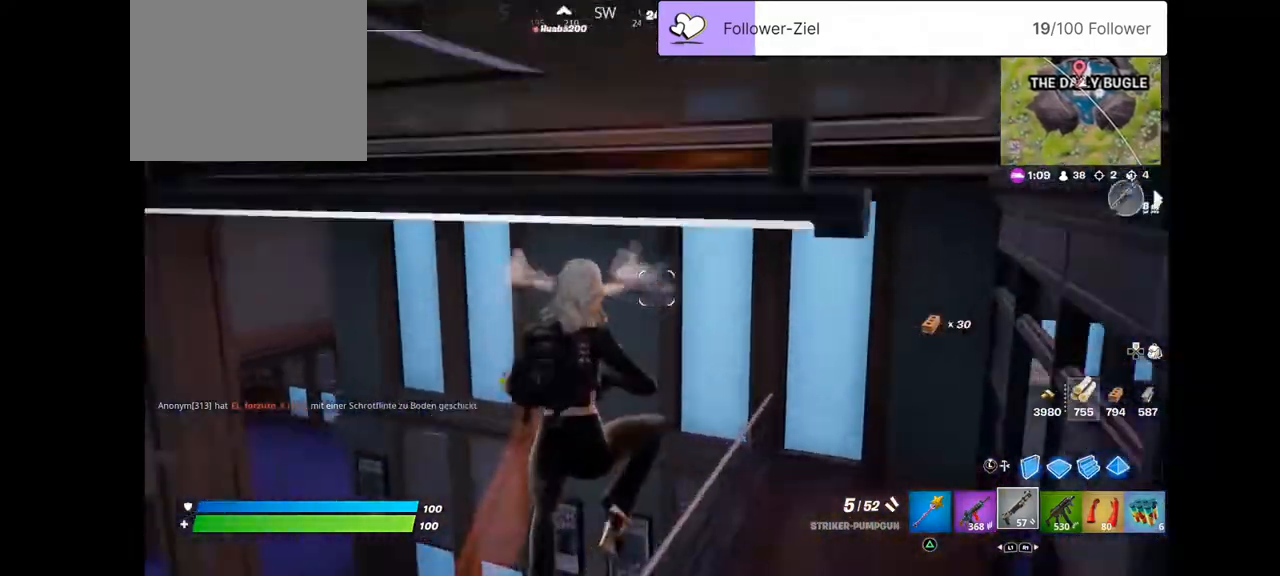
{"buttons": [], "left_stick": "up-left", "right_stick": "down-left", "events": [[71, "right_stick", "down-left"]]}
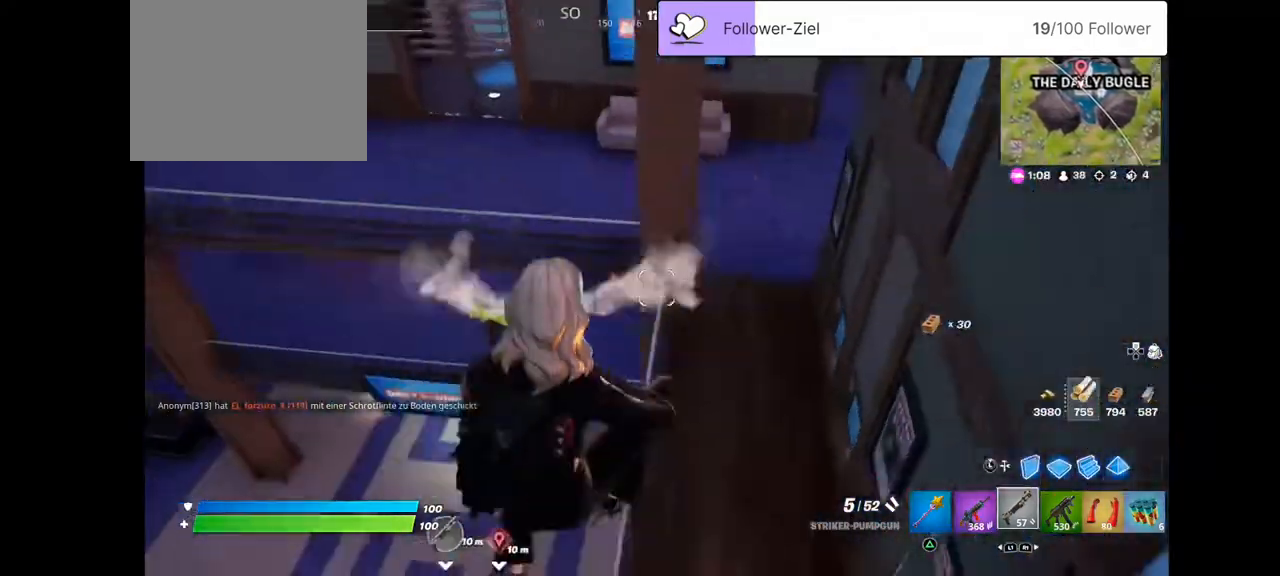
{"buttons": [], "left_stick": "up-left", "right_stick": "up-left", "events": [[72, "right_stick", "center"], [359, "right_stick", "up-left"]]}
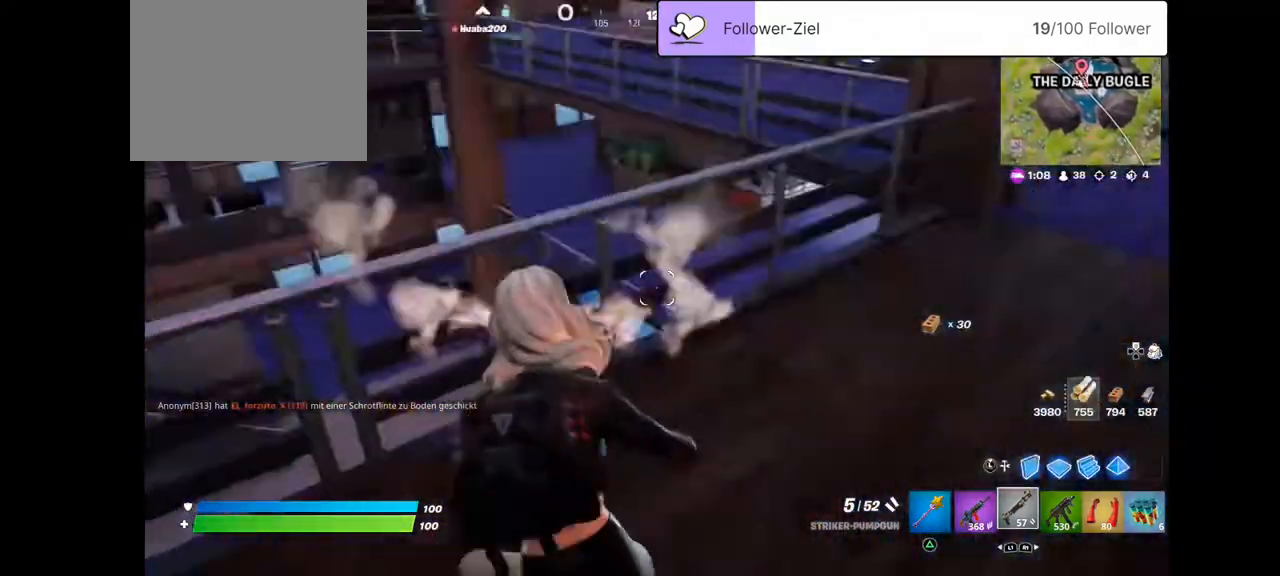
{"buttons": [], "left_stick": "up", "right_stick": "center", "events": [[179, "CROSS", "down"], [251, "right_stick", "center"], [286, "left_stick", "up"], [358, "CROSS", "up"]]}